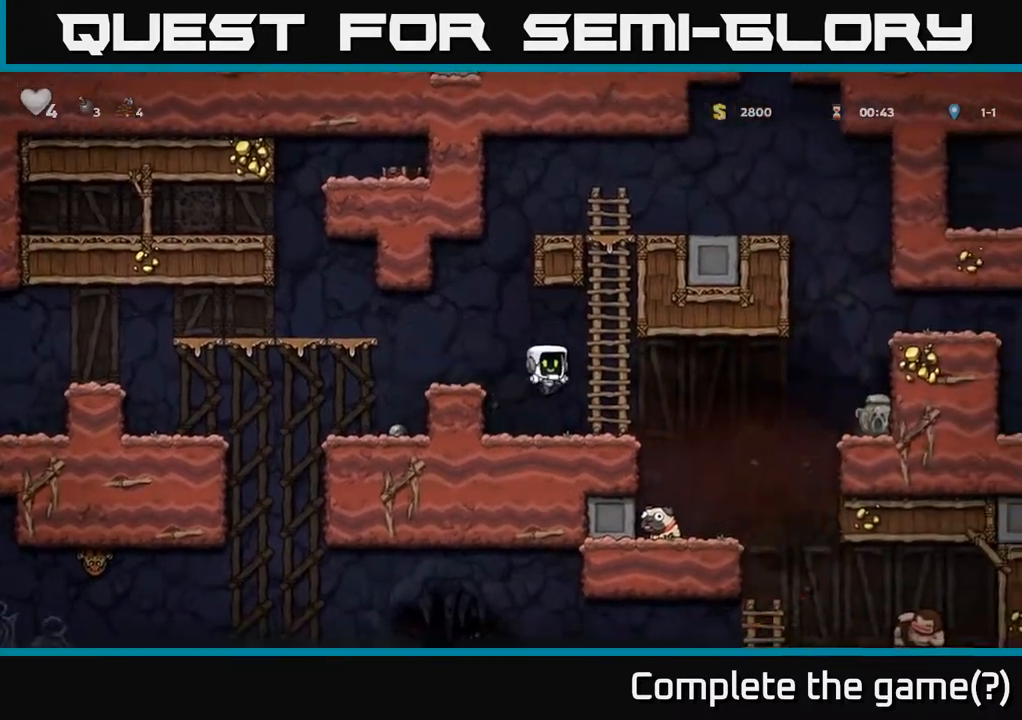
Gameplay with a controller (Xbox layout); each line is a JSON object with the inputs held at the frame after it. "events" lists button and stick changes between this image and that frame as [ms after this image, input, new state], when the widget could be followed in between. Not read: right_stick.
{"buttons": [], "left_stick": "center", "events": [[283, "DPAD_RIGHT", "up"], [383, "DPAD_LEFT", "down"], [483, "DPAD_LEFT", "up"]]}
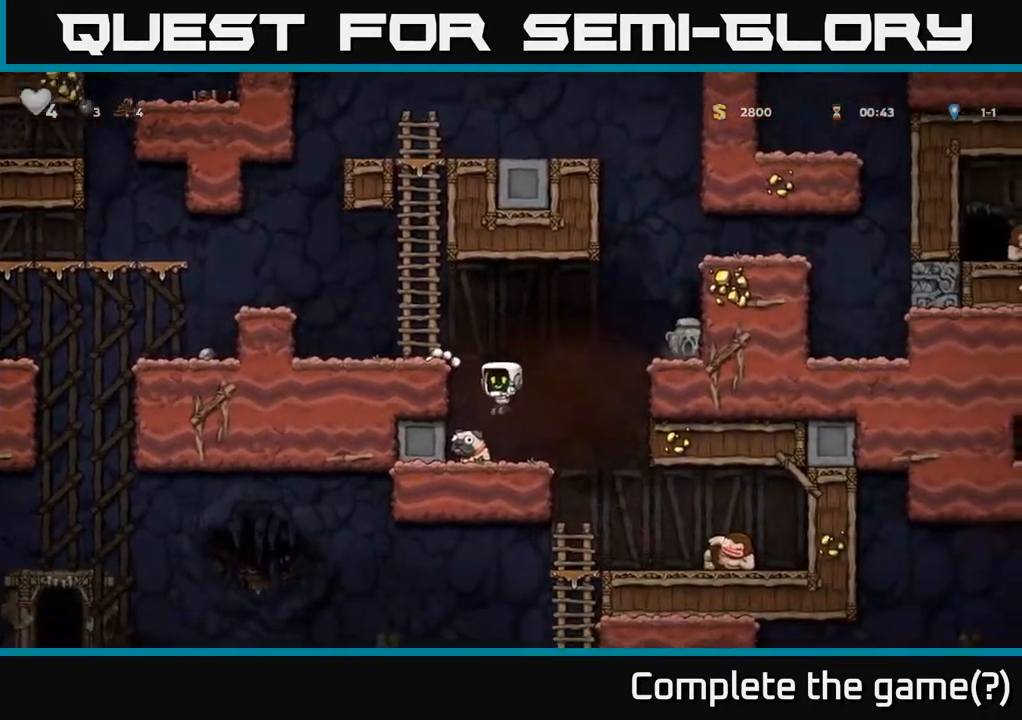
{"buttons": [], "left_stick": "center", "events": [[267, "DPAD_DOWN", "down"], [350, "X", "down"], [450, "DPAD_DOWN", "up"], [483, "X", "up"]]}
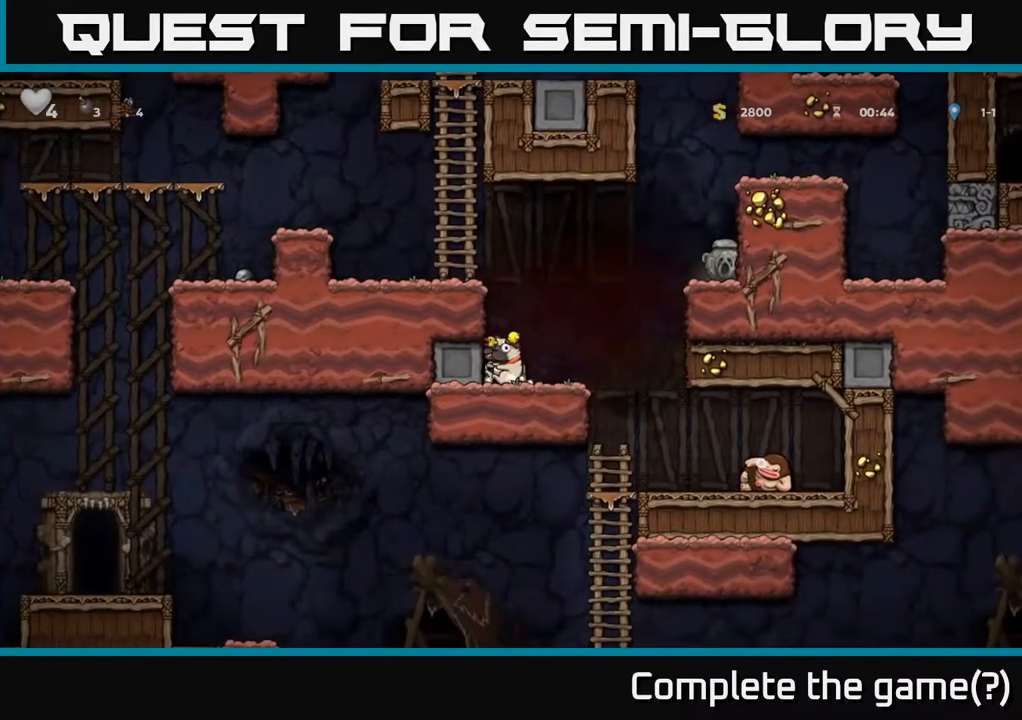
{"buttons": ["DPAD_LEFT"], "left_stick": "center", "events": [[267, "A", "down"], [350, "DPAD_LEFT", "down"], [433, "A", "up"]]}
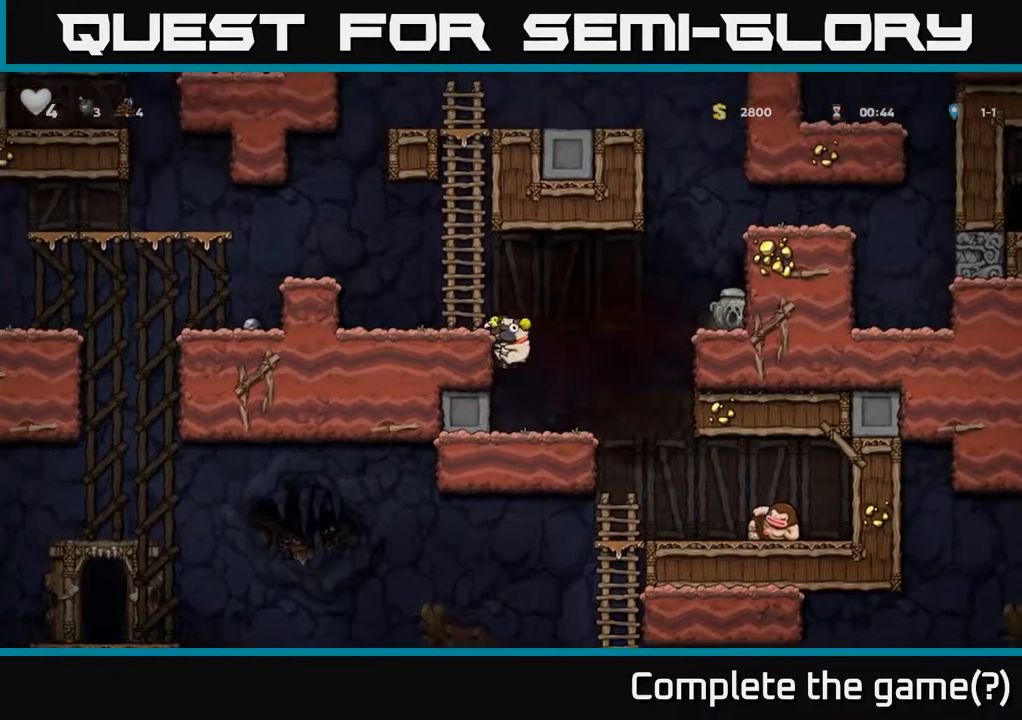
{"buttons": ["A", "DPAD_LEFT"], "left_stick": "center", "events": [[33, "A", "down"], [167, "A", "up"], [400, "A", "down"]]}
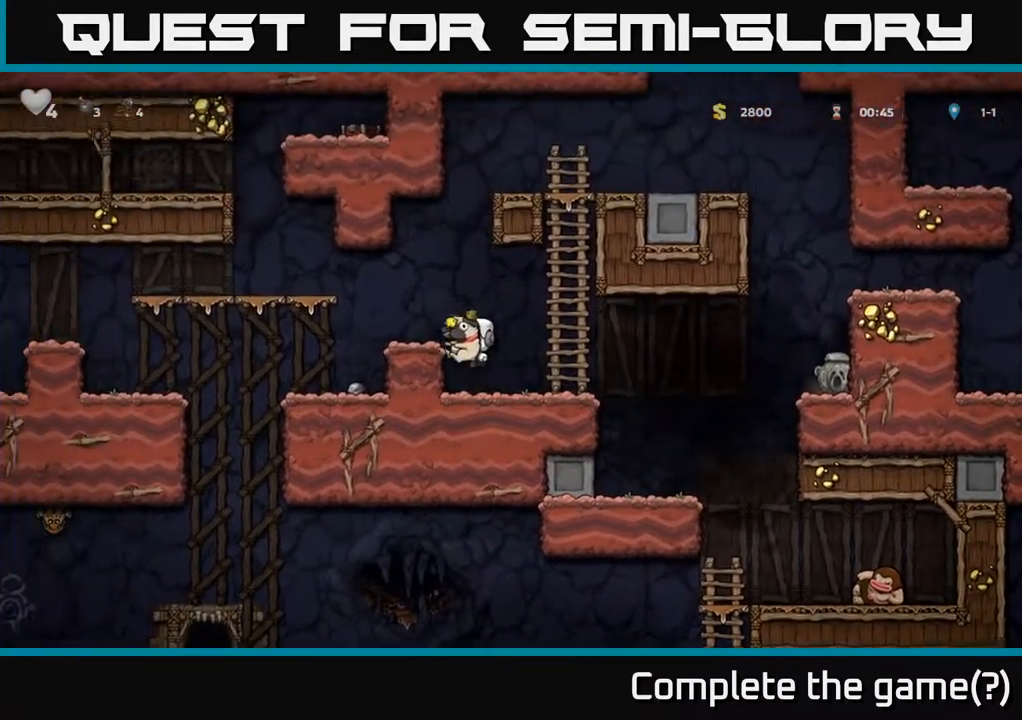
{"buttons": [], "left_stick": "center", "events": [[67, "A", "up"], [200, "DPAD_LEFT", "up"]]}
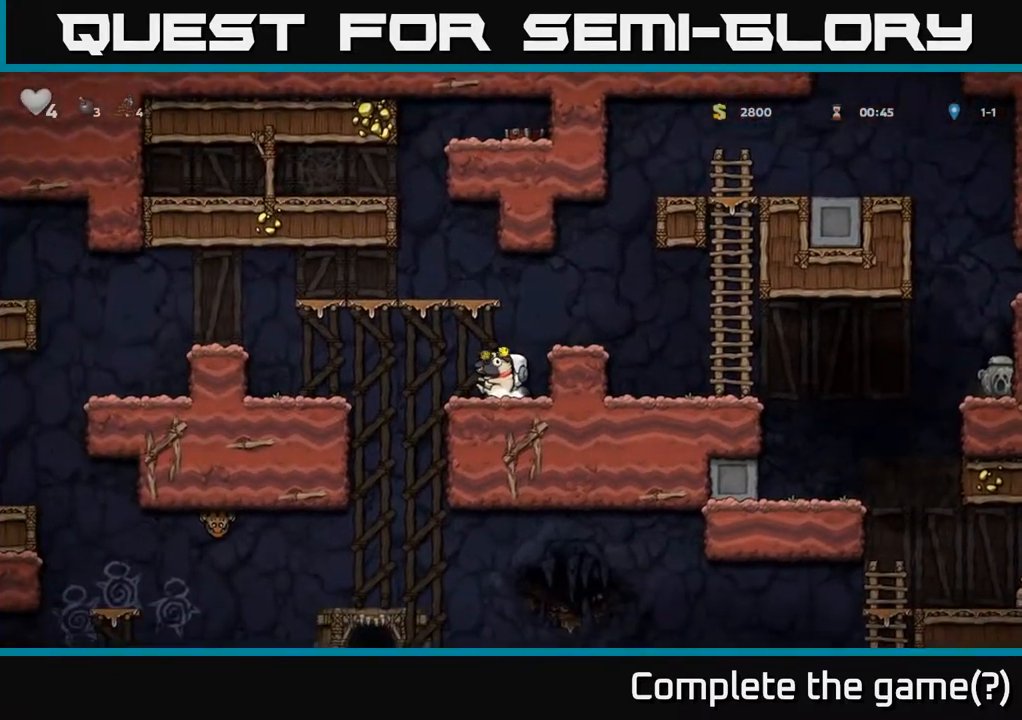
{"buttons": ["X", "DPAD_DOWN"], "left_stick": "center", "events": [[50, "DPAD_RIGHT", "down"], [233, "DPAD_RIGHT", "up"], [267, "DPAD_LEFT", "down"], [333, "DPAD_DOWN", "down"], [350, "DPAD_LEFT", "up"], [417, "X", "down"]]}
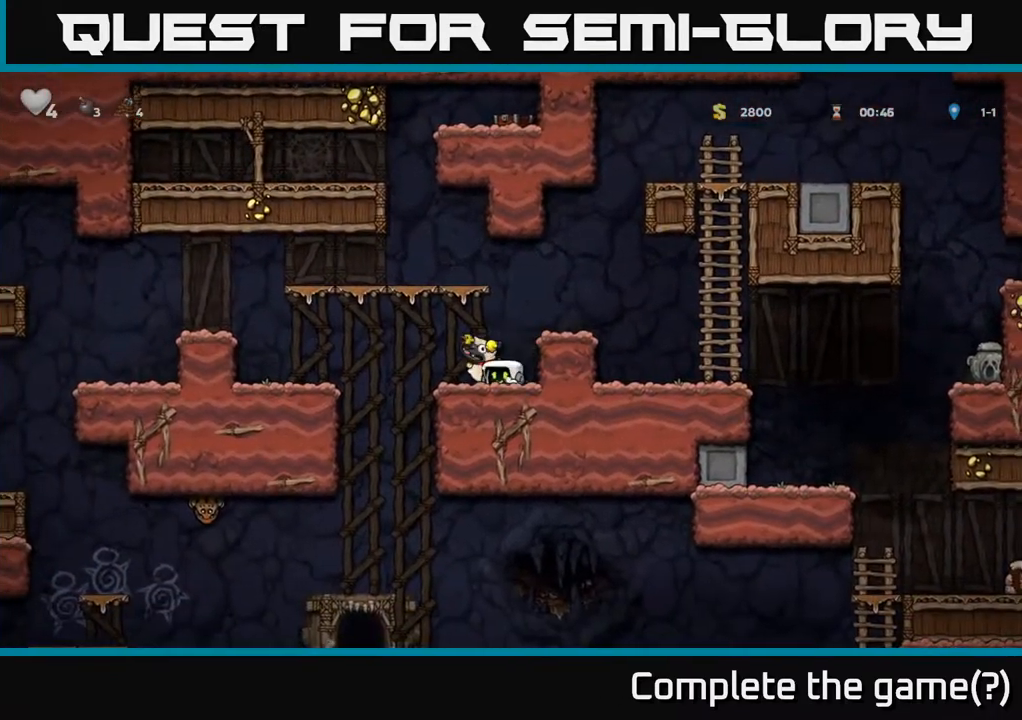
{"buttons": [], "left_stick": "center", "events": [[17, "X", "up"], [67, "DPAD_DOWN", "up"], [117, "A", "down"], [117, "DPAD_RIGHT", "down"], [267, "A", "up"], [483, "DPAD_RIGHT", "up"]]}
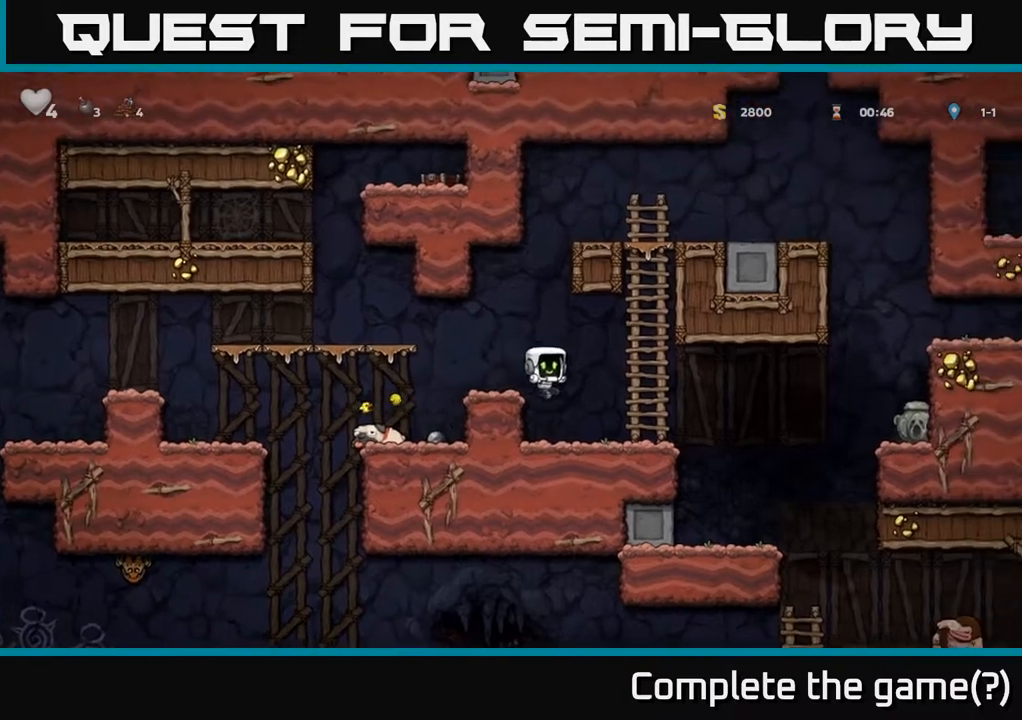
{"buttons": ["A", "DPAD_RIGHT"], "left_stick": "center", "events": [[133, "DPAD_RIGHT", "down"], [367, "A", "down"]]}
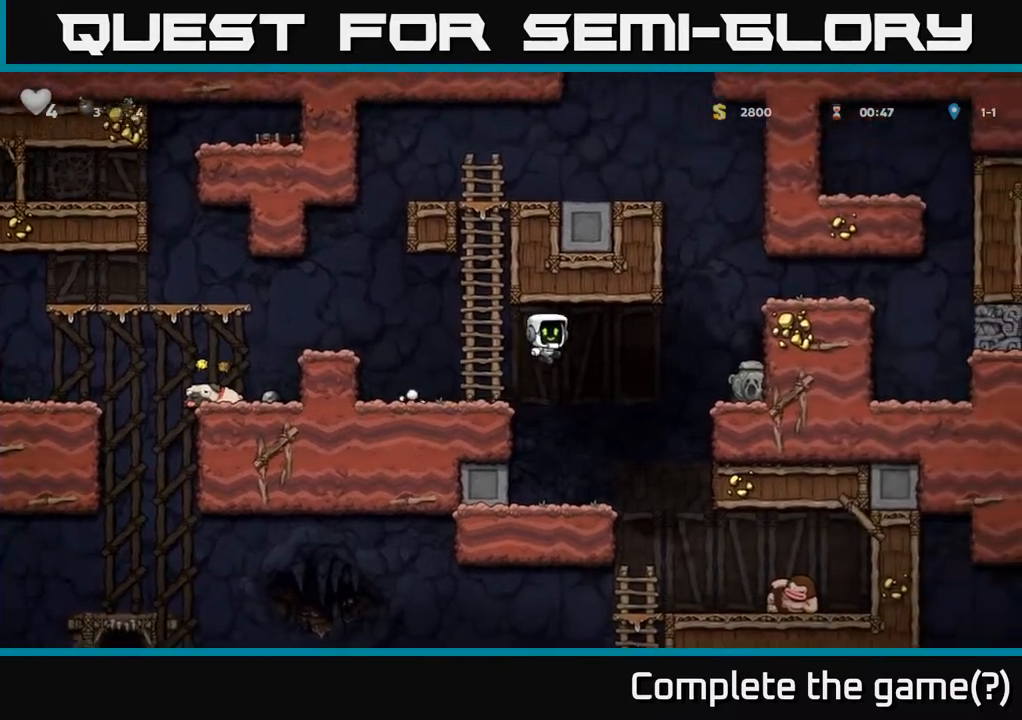
{"buttons": ["DPAD_DOWN"], "left_stick": "center", "events": [[83, "A", "up"], [450, "DPAD_RIGHT", "up"], [500, "DPAD_DOWN", "down"]]}
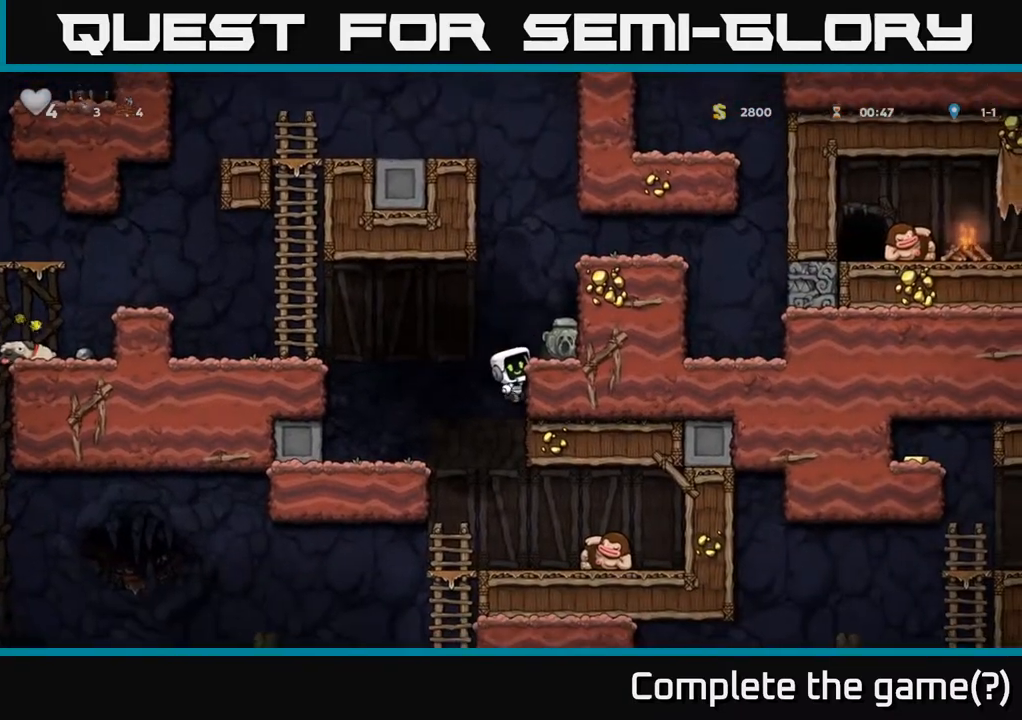
{"buttons": ["A", "DPAD_DOWN"], "left_stick": "center", "events": [[183, "DPAD_DOWN", "up"], [417, "DPAD_DOWN", "down"], [467, "A", "down"]]}
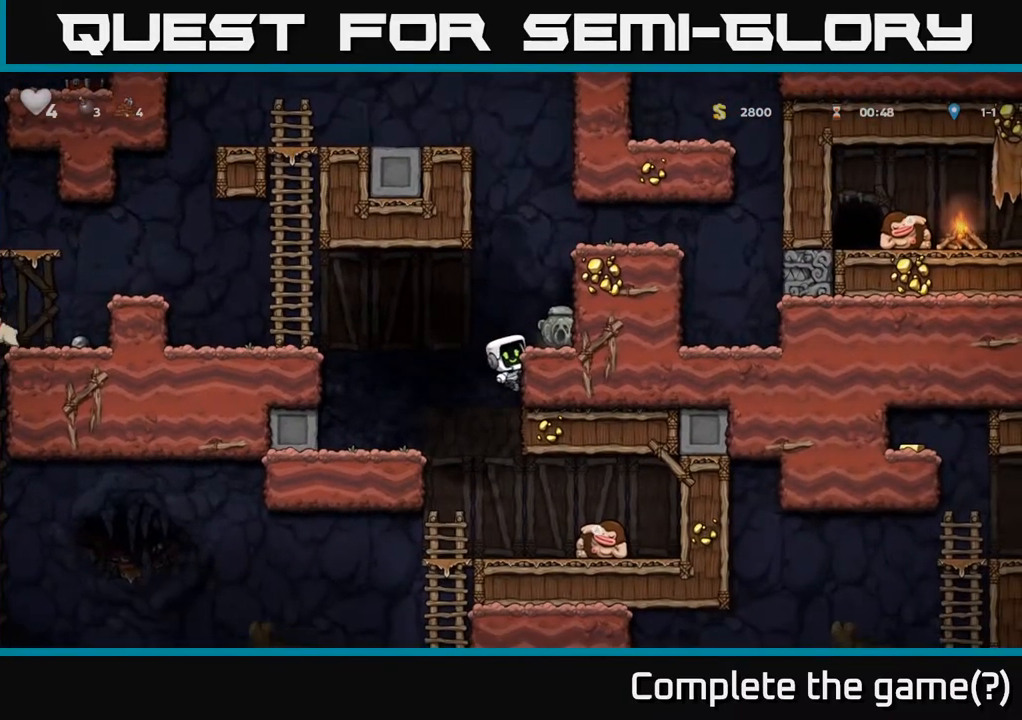
{"buttons": ["DPAD_LEFT"], "left_stick": "center", "events": [[117, "DPAD_DOWN", "up"], [150, "A", "up"], [250, "X", "down"], [333, "DPAD_RIGHT", "down"], [367, "X", "up"], [467, "DPAD_RIGHT", "up"], [500, "DPAD_LEFT", "down"]]}
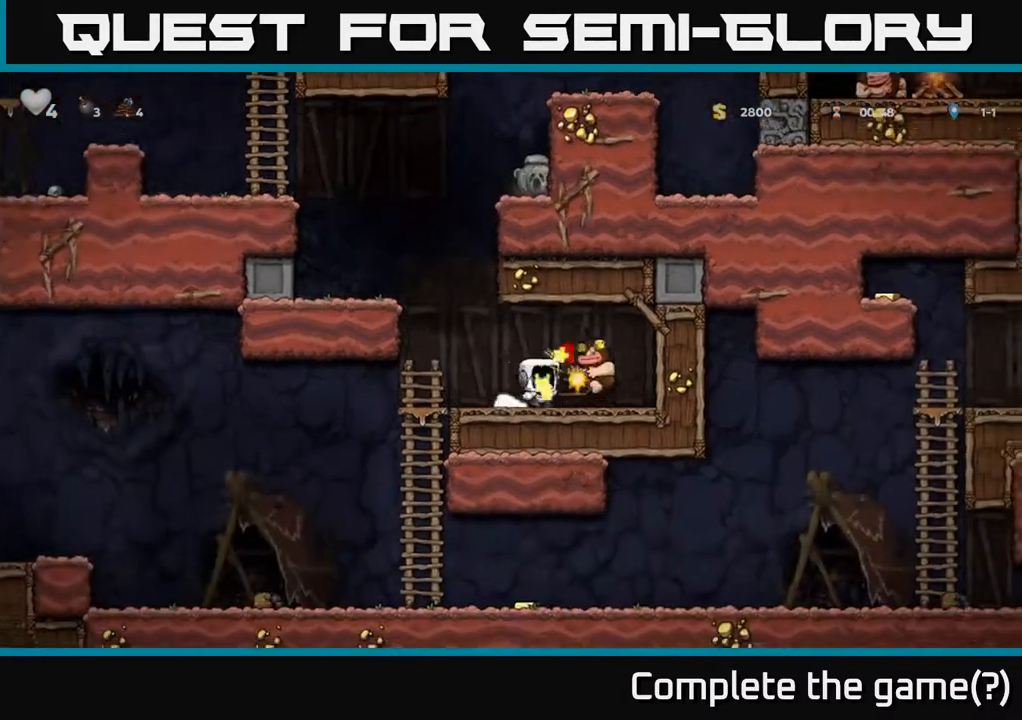
{"buttons": ["A", "DPAD_LEFT"], "left_stick": "center", "events": [[117, "DPAD_LEFT", "up"], [350, "DPAD_LEFT", "down"], [417, "A", "down"]]}
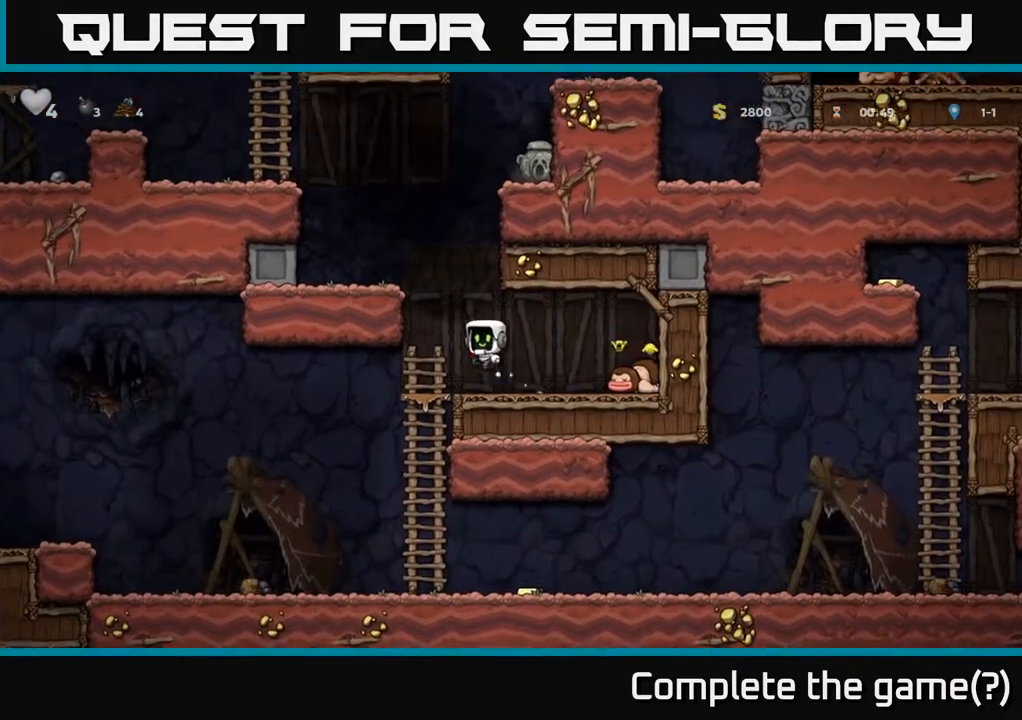
{"buttons": [], "left_stick": "center", "events": [[100, "A", "up"], [200, "A", "down"], [317, "A", "up"], [400, "DPAD_LEFT", "up"]]}
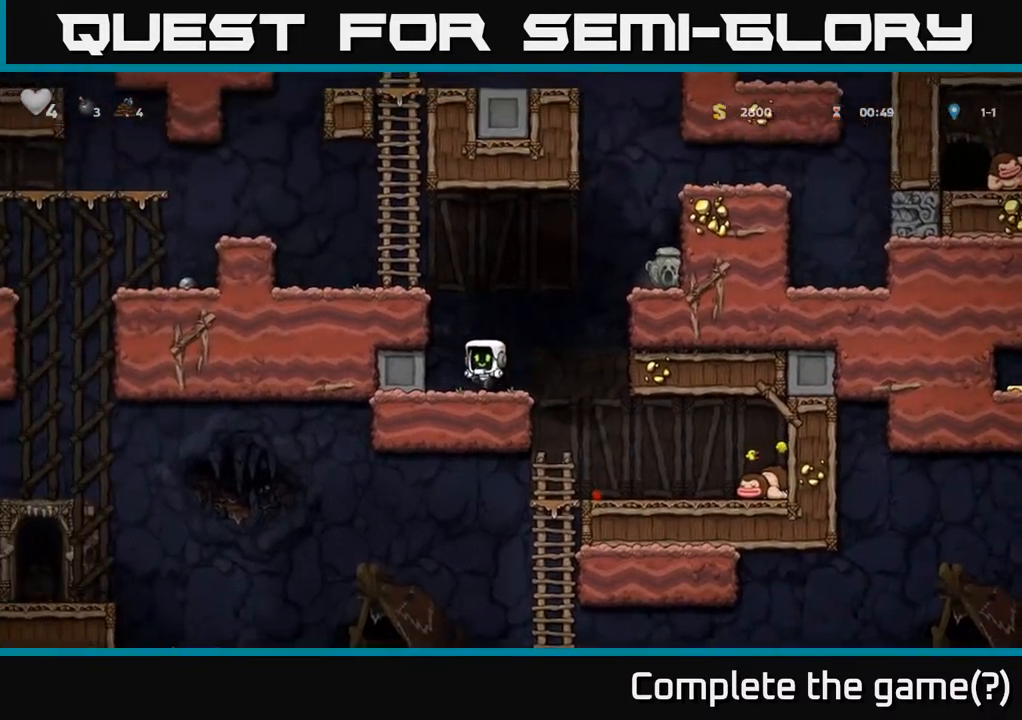
{"buttons": ["A", "DPAD_RIGHT"], "left_stick": "center", "events": [[17, "DPAD_RIGHT", "down"], [100, "A", "down"], [300, "A", "up"], [450, "A", "down"]]}
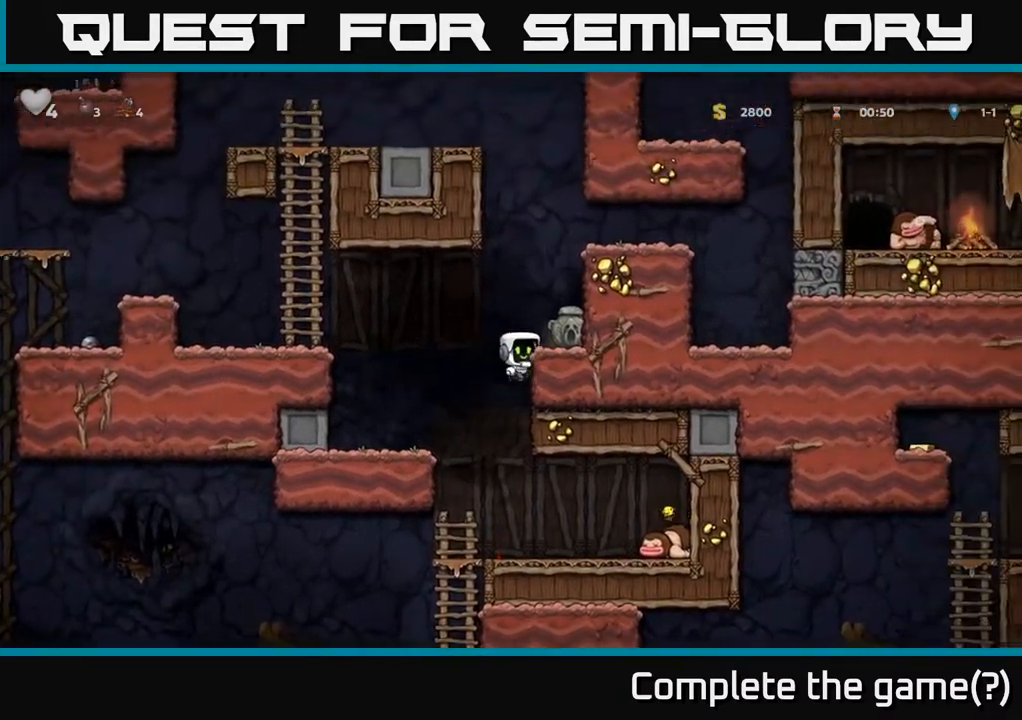
{"buttons": ["DPAD_LEFT"], "left_stick": "center", "events": [[50, "A", "up"], [150, "DPAD_RIGHT", "up"], [250, "DPAD_DOWN", "down"], [367, "X", "down"], [467, "DPAD_DOWN", "up"], [467, "X", "up"], [483, "DPAD_LEFT", "down"]]}
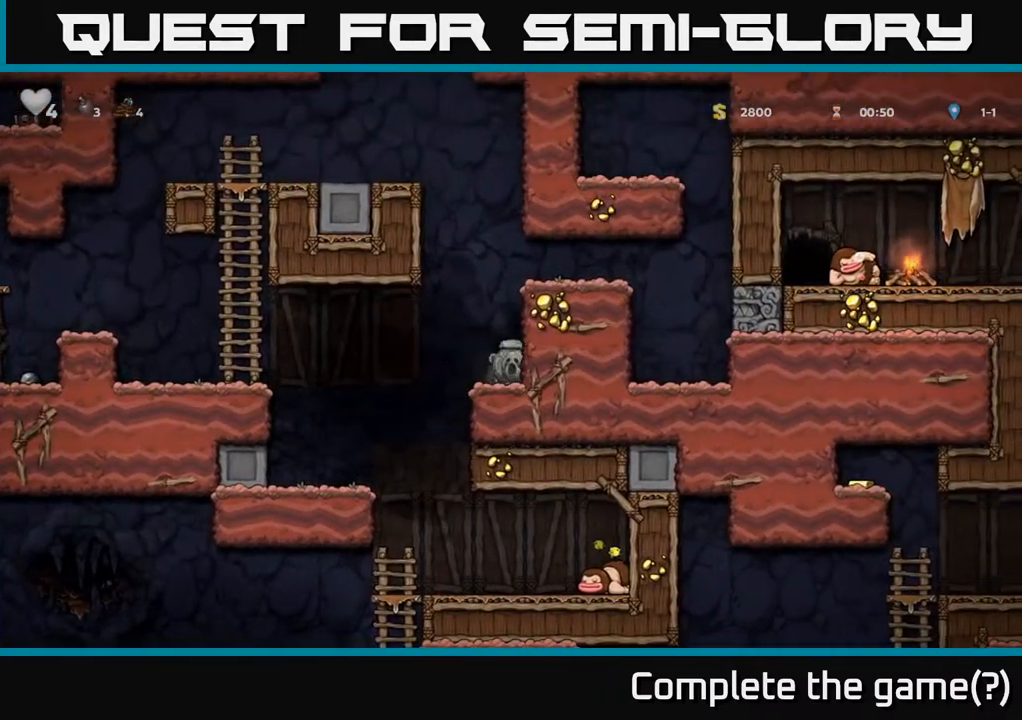
{"buttons": [], "left_stick": "center", "events": [[167, "DPAD_LEFT", "up"]]}
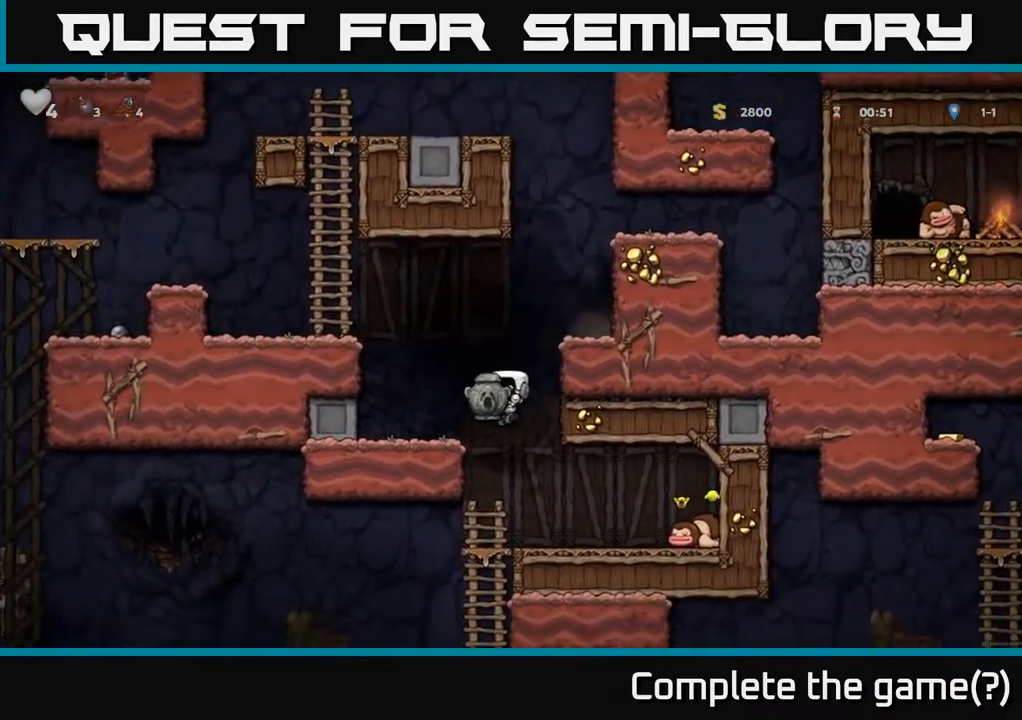
{"buttons": ["DPAD_DOWN"], "left_stick": "center", "events": [[133, "DPAD_DOWN", "down"], [333, "A", "down"], [450, "A", "up"]]}
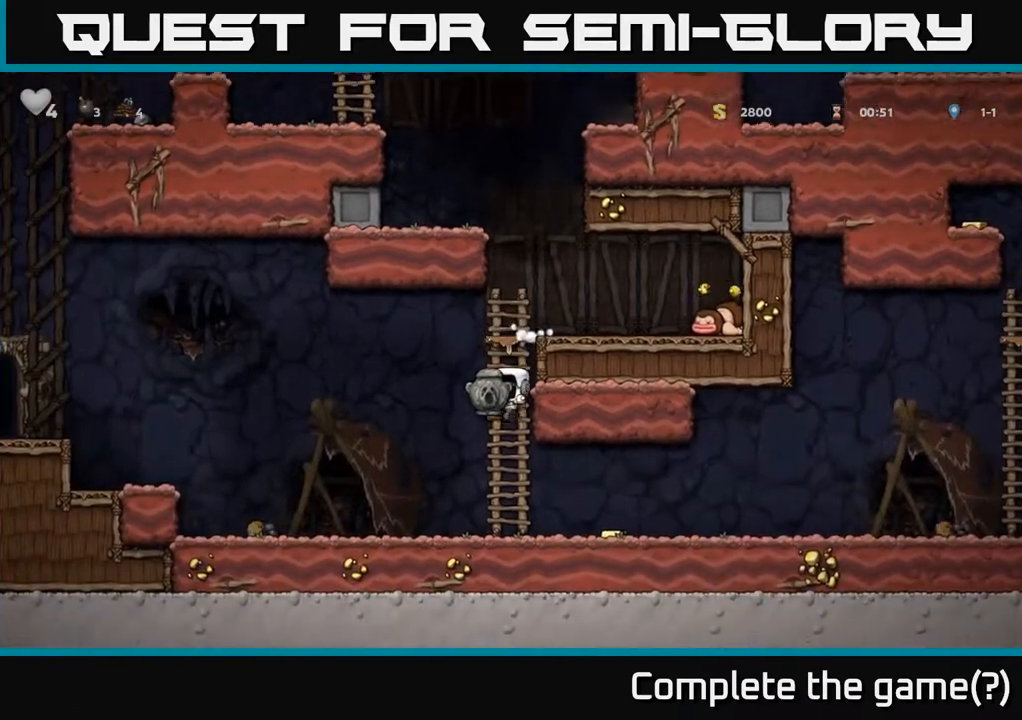
{"buttons": ["DPAD_RIGHT"], "left_stick": "center", "events": [[17, "DPAD_DOWN", "up"], [117, "DPAD_RIGHT", "down"]]}
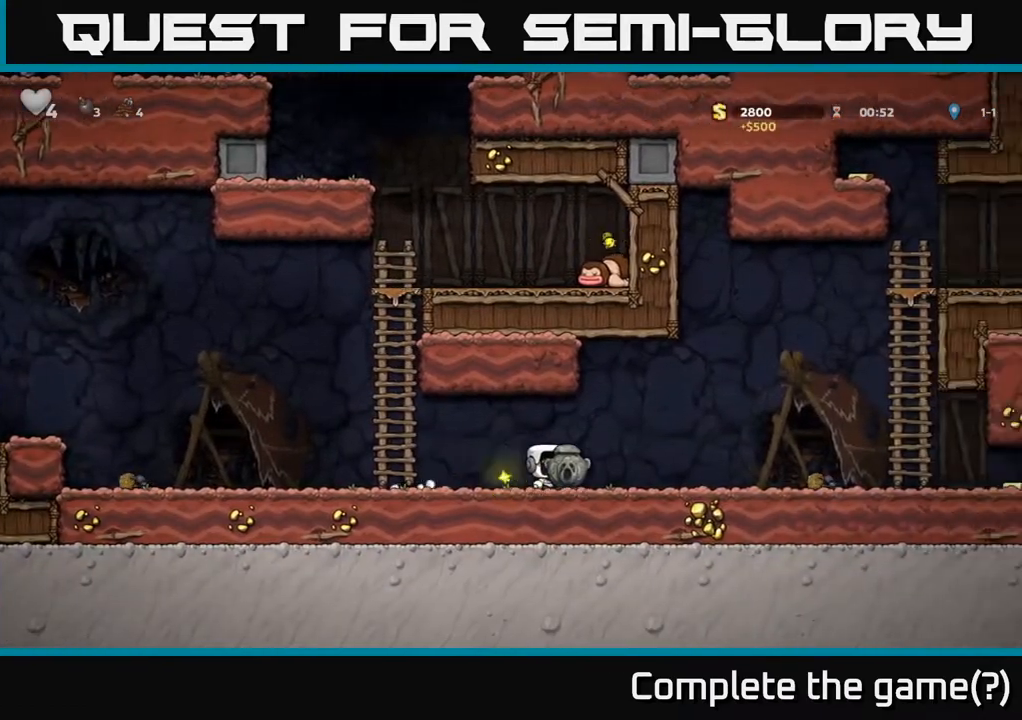
{"buttons": ["A", "DPAD_RIGHT"], "left_stick": "center", "events": [[433, "A", "down"]]}
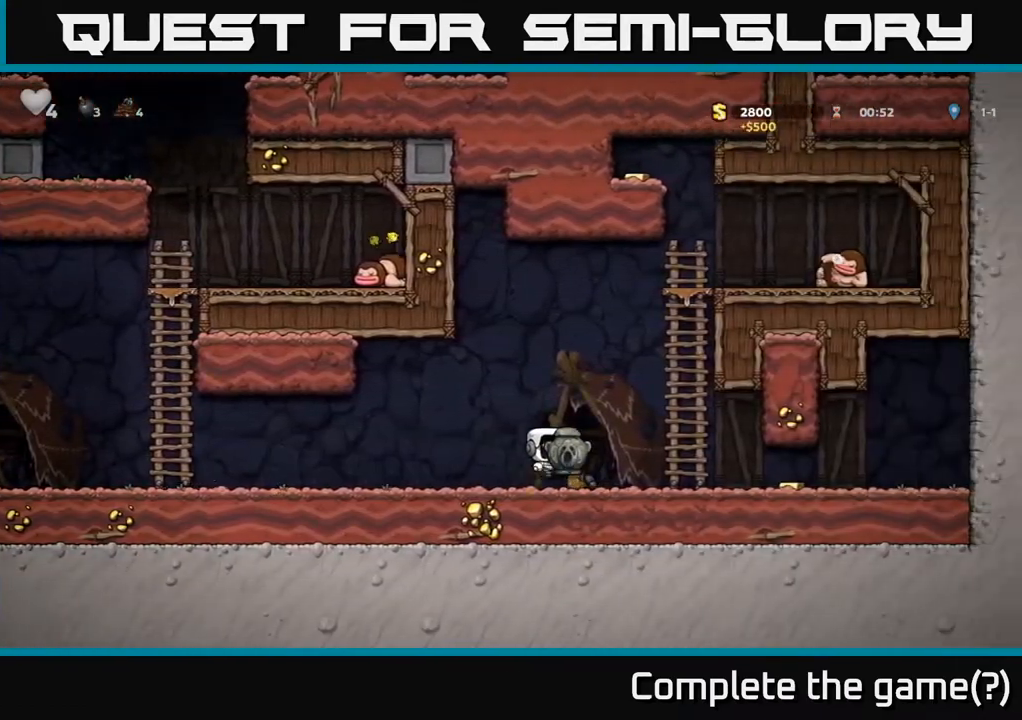
{"buttons": ["DPAD_RIGHT"], "left_stick": "center", "events": [[167, "A", "up"], [200, "DPAD_RIGHT", "up"], [250, "DPAD_DOWN", "down"], [383, "DPAD_RIGHT", "down"], [417, "DPAD_DOWN", "up"]]}
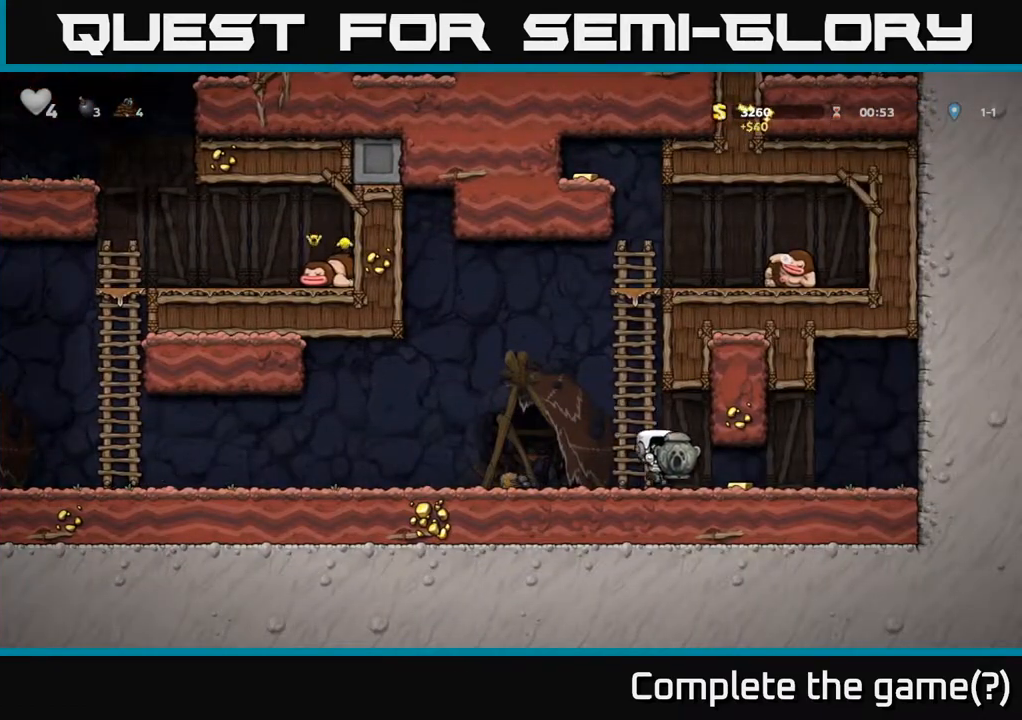
{"buttons": ["DPAD_LEFT"], "left_stick": "center", "events": [[217, "DPAD_RIGHT", "up"], [250, "DPAD_LEFT", "down"]]}
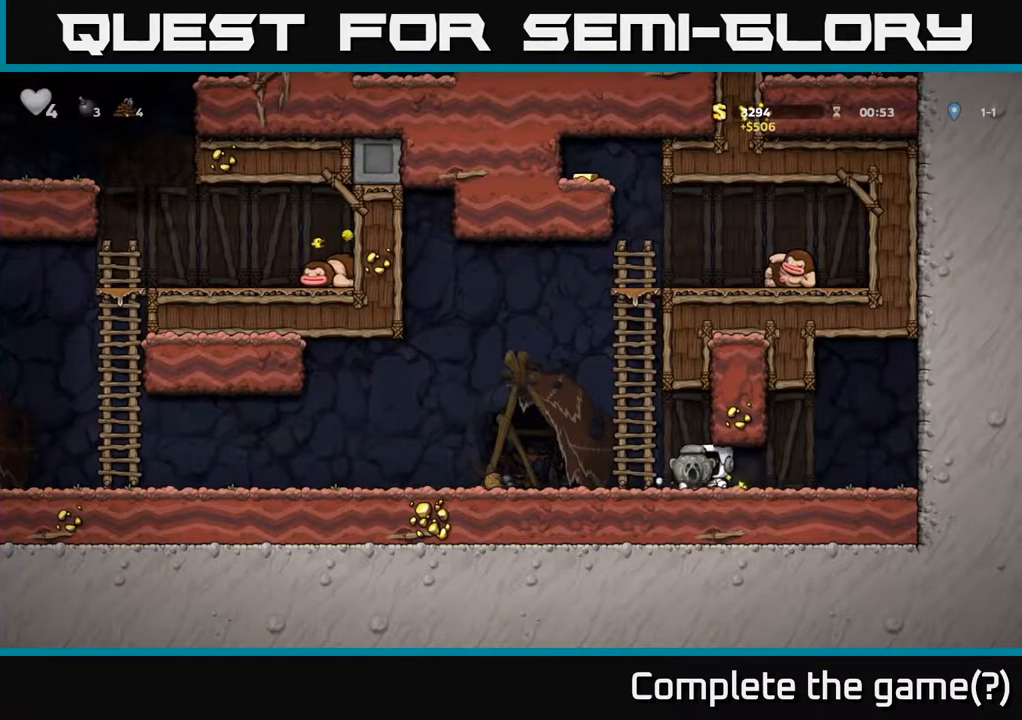
{"buttons": ["DPAD_UP"], "left_stick": "center", "events": [[17, "A", "down"], [50, "DPAD_UP", "down"], [67, "DPAD_LEFT", "up"], [167, "A", "up"], [267, "A", "down"], [433, "A", "up"]]}
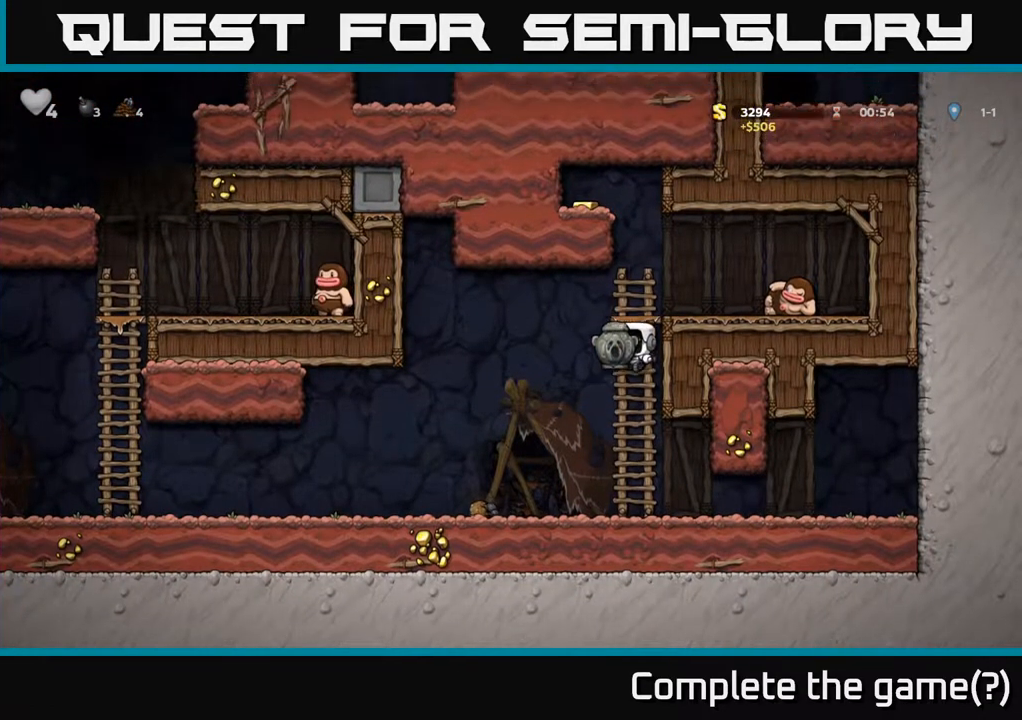
{"buttons": ["A", "DPAD_UP"], "left_stick": "center", "events": [[383, "A", "down"]]}
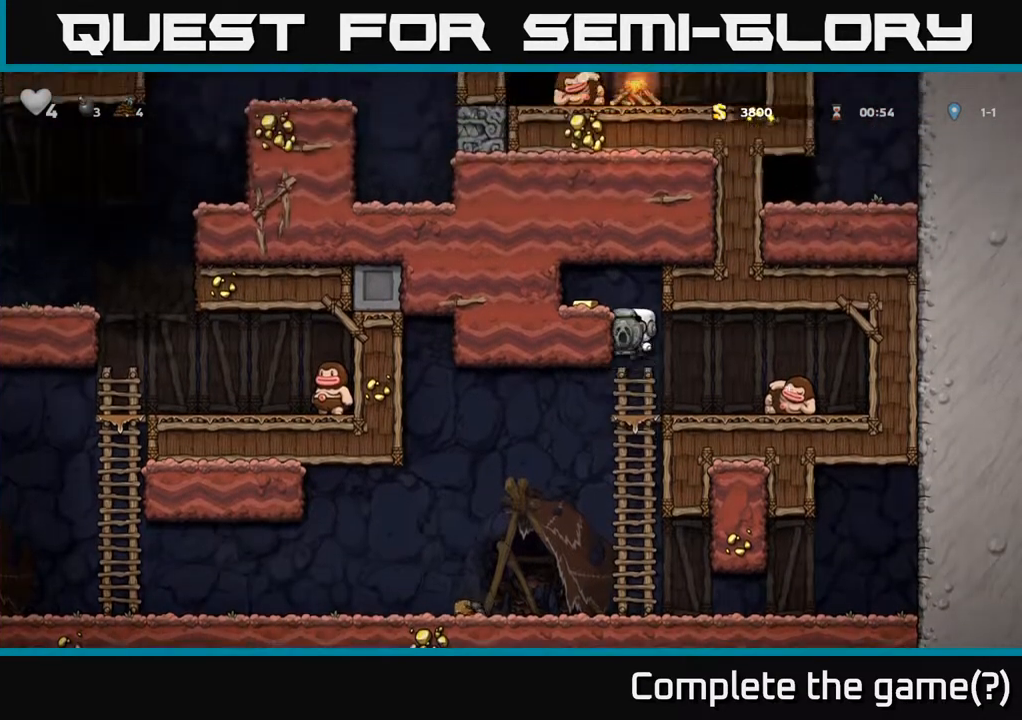
{"buttons": [], "left_stick": "center", "events": [[50, "DPAD_LEFT", "down"], [67, "A", "up"], [67, "DPAD_UP", "up"], [250, "A", "down"], [350, "A", "up"], [450, "DPAD_LEFT", "up"]]}
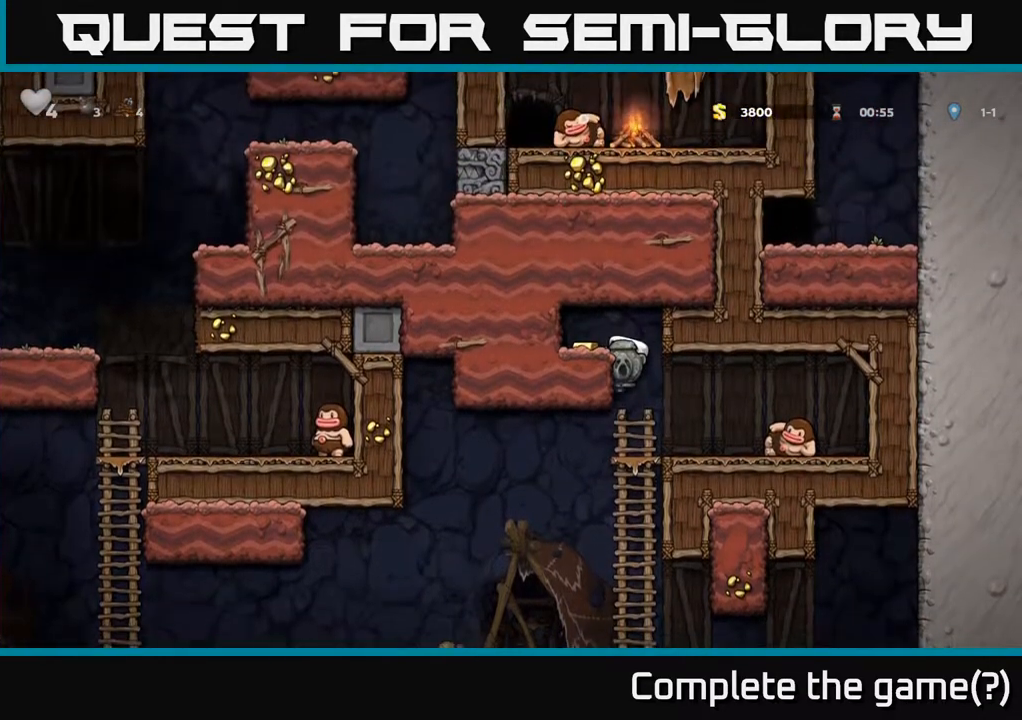
{"buttons": ["DPAD_RIGHT"], "left_stick": "center", "events": [[133, "A", "down"], [183, "DPAD_LEFT", "down"], [267, "A", "up"], [333, "DPAD_LEFT", "up"], [433, "DPAD_RIGHT", "down"]]}
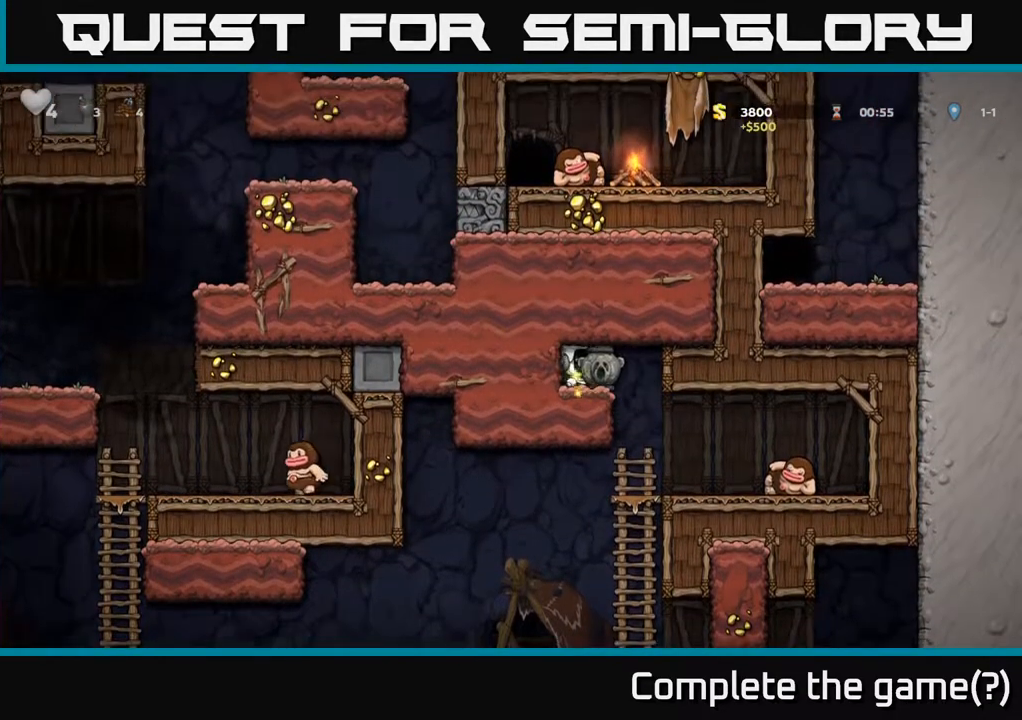
{"buttons": ["DPAD_DOWN"], "left_stick": "center", "events": [[67, "DPAD_RIGHT", "up"], [300, "DPAD_DOWN", "down"]]}
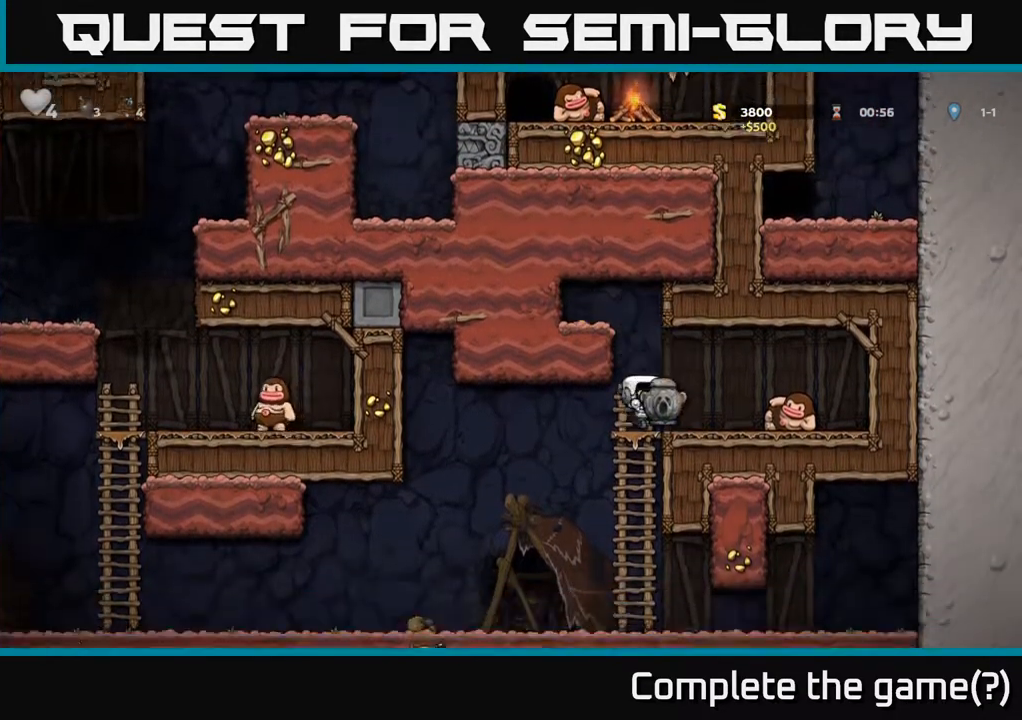
{"buttons": ["DPAD_LEFT"], "left_stick": "center", "events": [[33, "A", "down"], [100, "A", "up"], [117, "DPAD_DOWN", "up"], [117, "DPAD_LEFT", "down"]]}
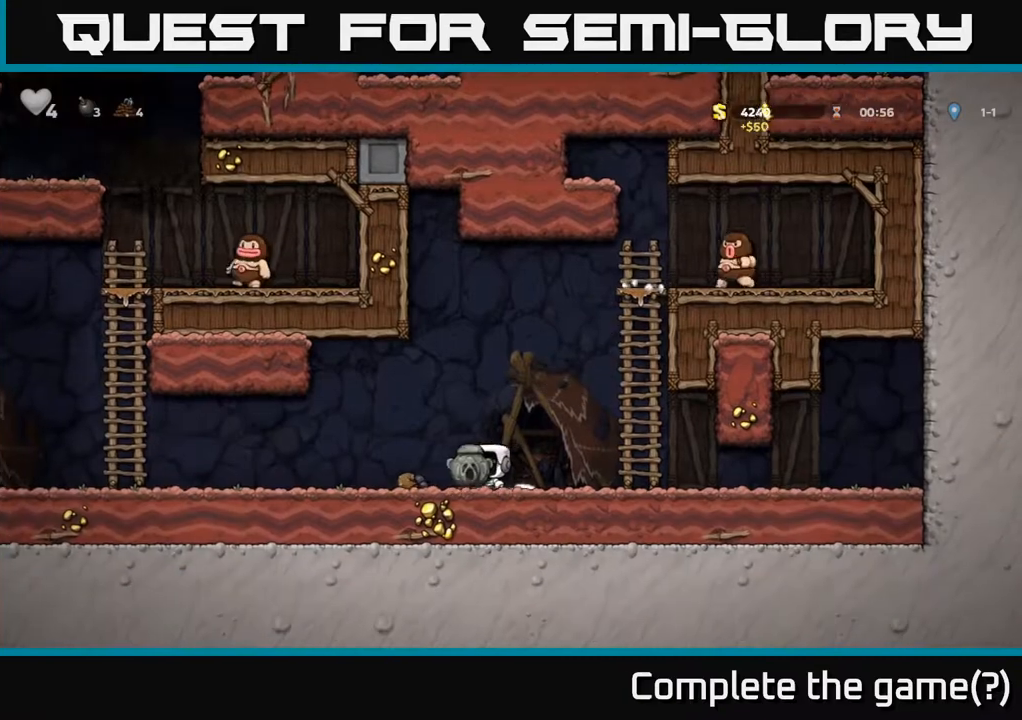
{"buttons": ["DPAD_LEFT"], "left_stick": "center", "events": [[117, "A", "down"], [200, "X", "down"], [217, "A", "up"], [300, "X", "up"]]}
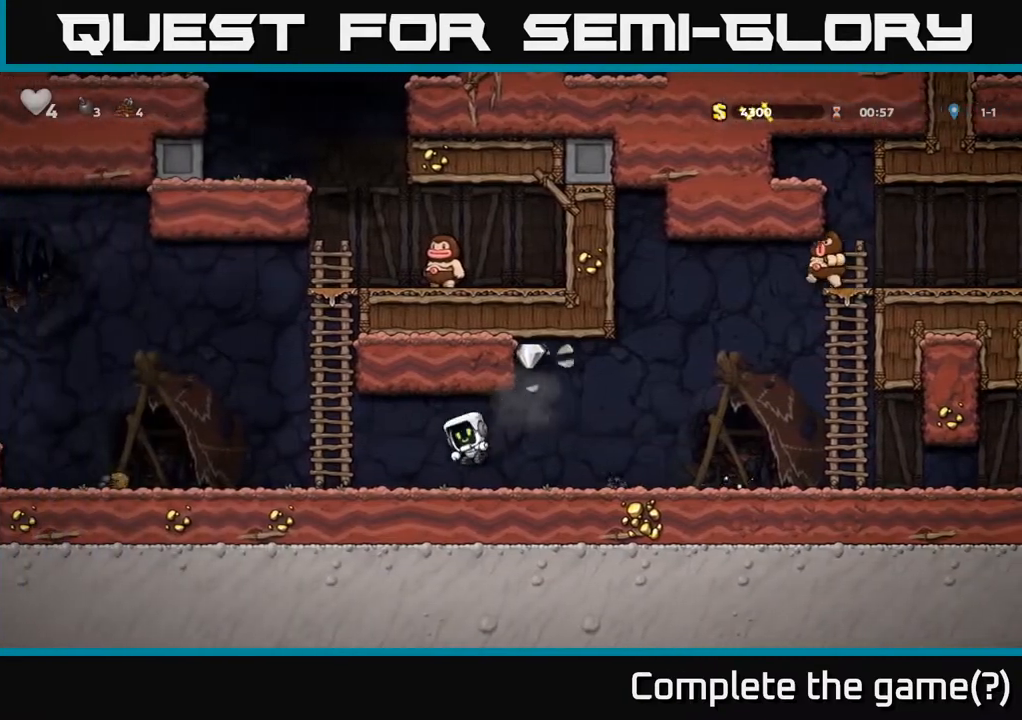
{"buttons": ["DPAD_LEFT"], "left_stick": "center", "events": [[83, "DPAD_LEFT", "up"], [100, "DPAD_RIGHT", "down"], [450, "DPAD_RIGHT", "up"], [483, "DPAD_LEFT", "down"]]}
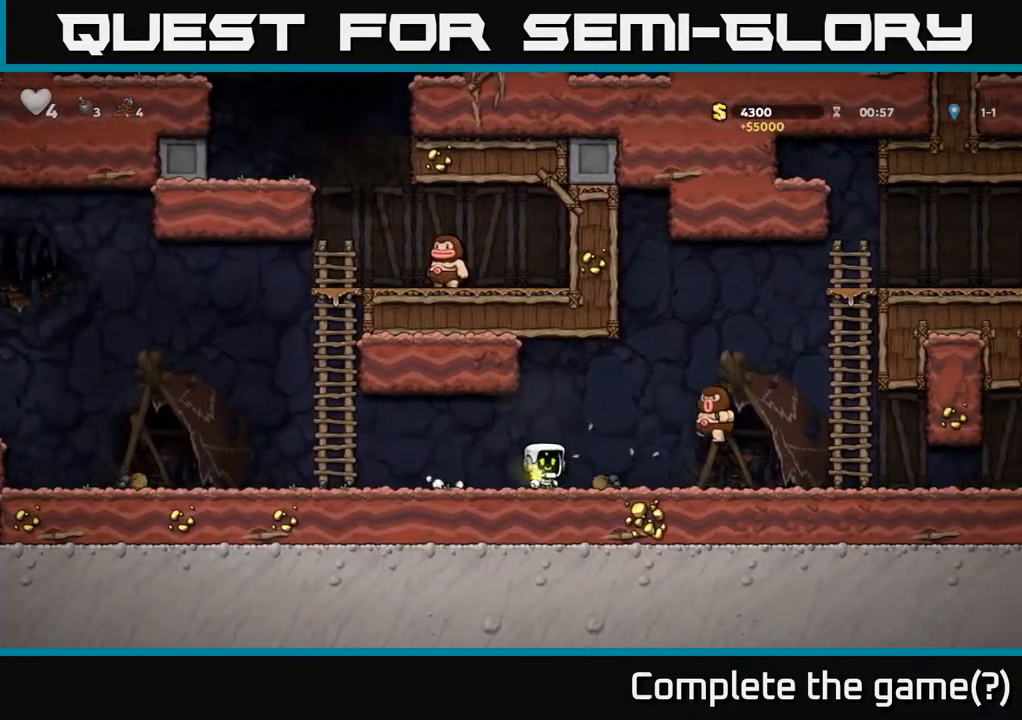
{"buttons": ["DPAD_LEFT"], "left_stick": "center", "events": []}